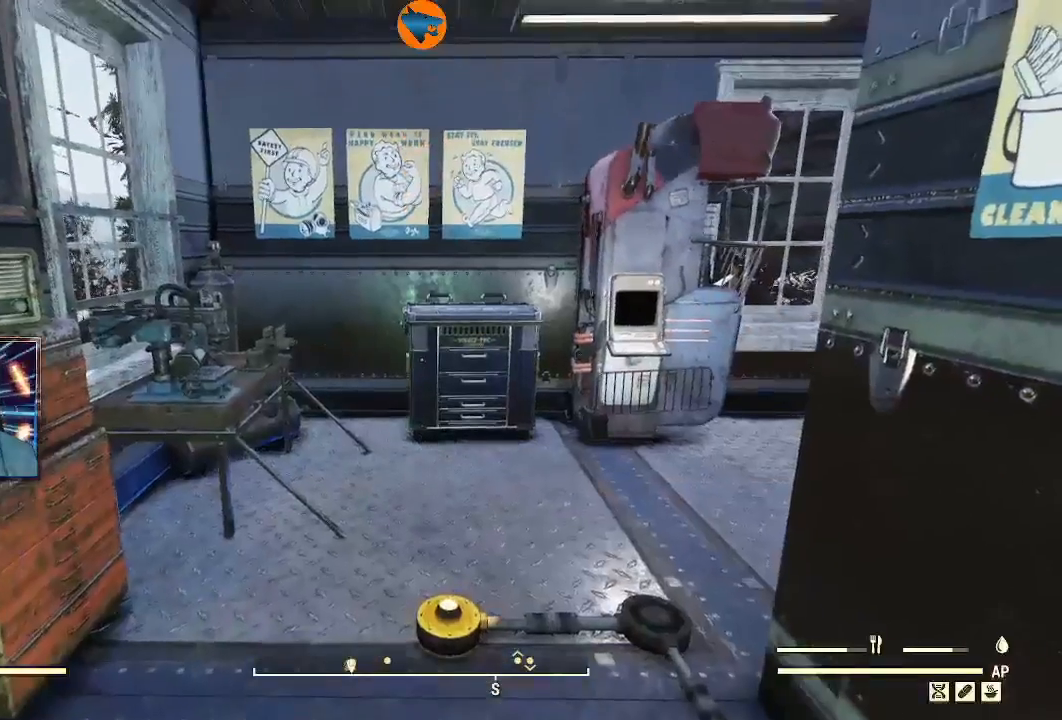
Gameplay with a controller (Xbox layout); each line is a JSON object with the inputs held at the frame after it (dt_ms = milliseconds from this image to that frame). "events" lists button and stick changes between this image and that frame as [ms after this image, input, new state], when the widget could be followed in between.
{"dt_ms": 500, "buttons": [], "left_stick": "center", "right_stick": "center", "events": [[67, "B", "up"]]}
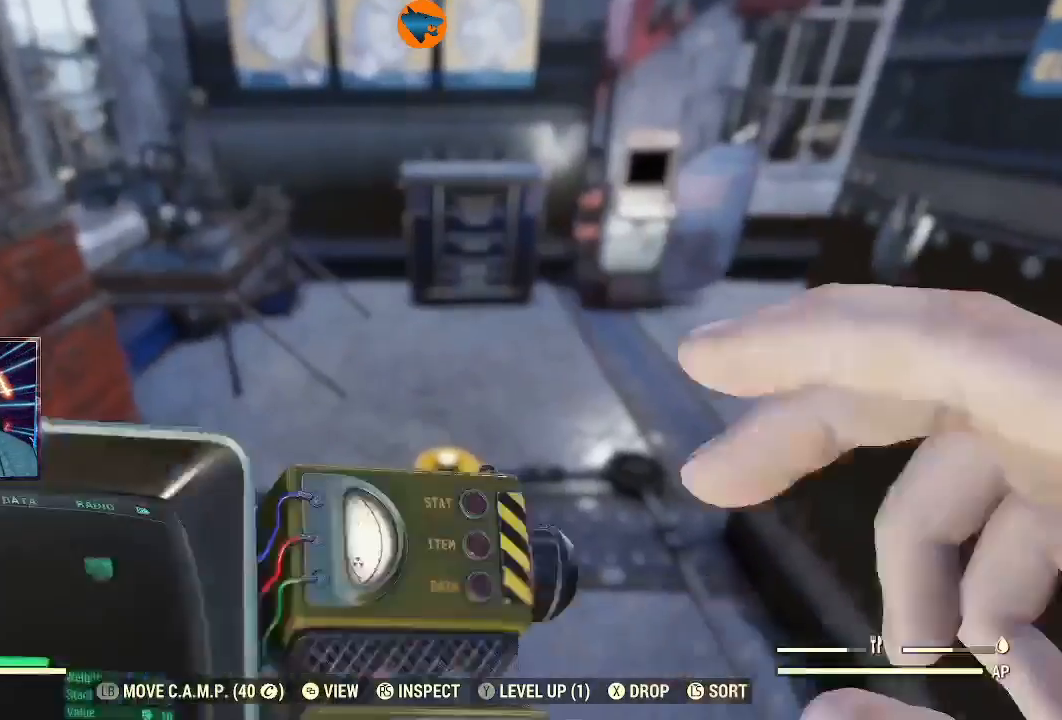
{"dt_ms": 500, "buttons": [], "left_stick": "center", "right_stick": "center", "events": []}
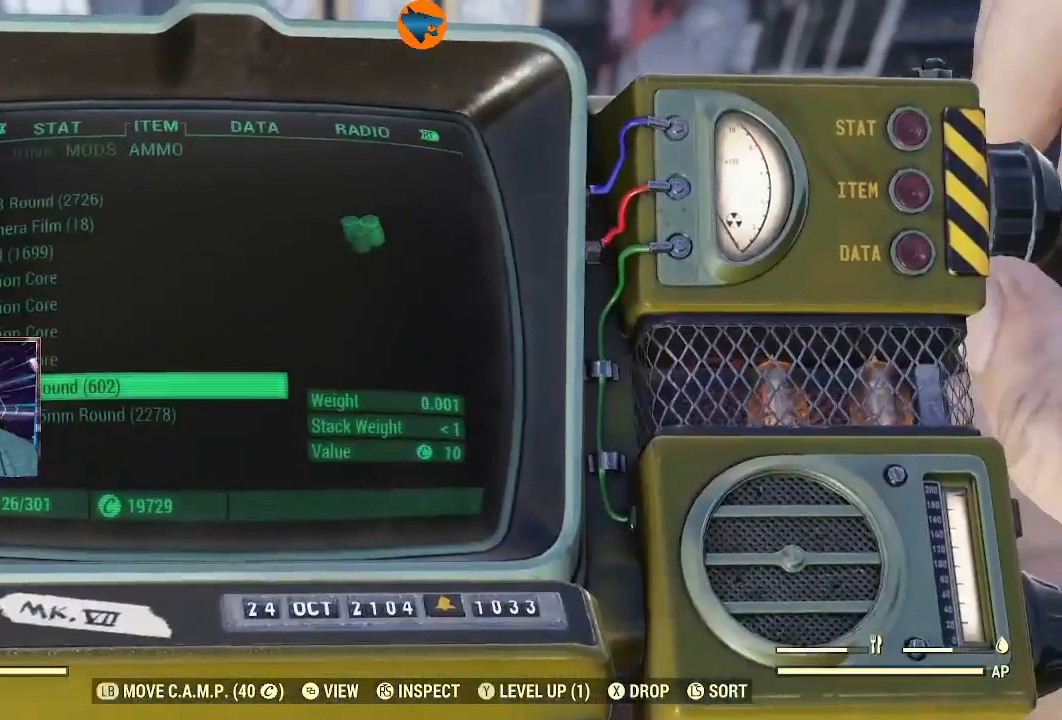
{"dt_ms": 500, "buttons": [], "left_stick": "center", "right_stick": "center", "events": [[400, "DPAD_LEFT", "down"], [500, "DPAD_LEFT", "up"]]}
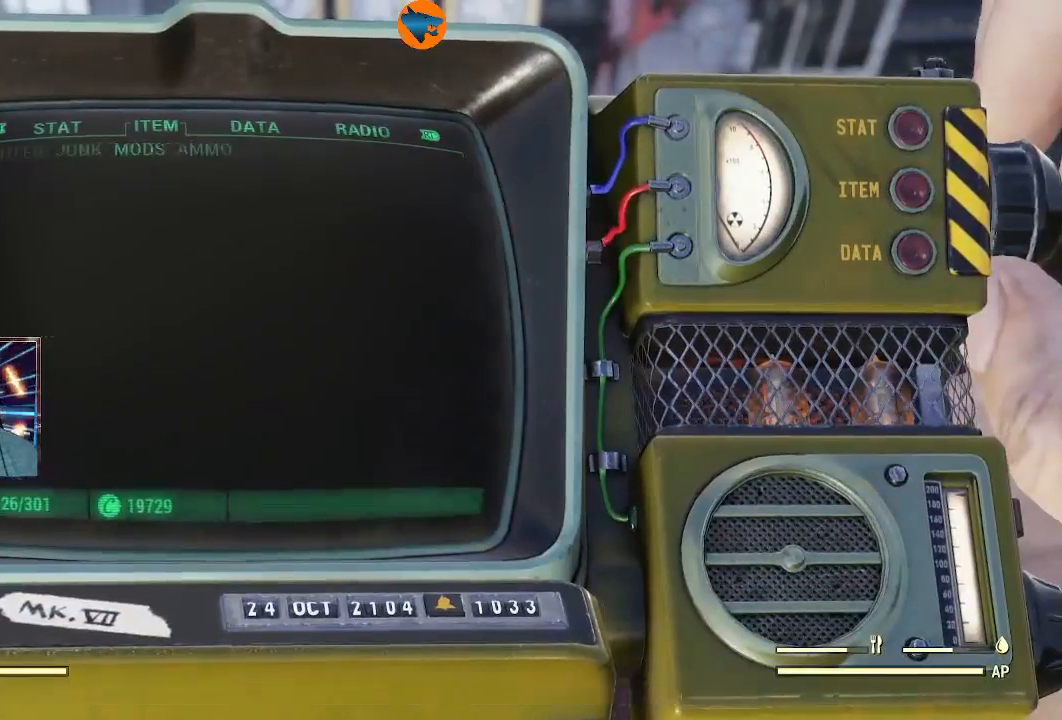
{"dt_ms": 500, "buttons": [], "left_stick": "center", "right_stick": "center", "events": [[67, "DPAD_LEFT", "down"], [133, "DPAD_LEFT", "up"], [233, "DPAD_LEFT", "down"], [300, "DPAD_LEFT", "up"], [400, "DPAD_LEFT", "down"], [467, "DPAD_LEFT", "up"]]}
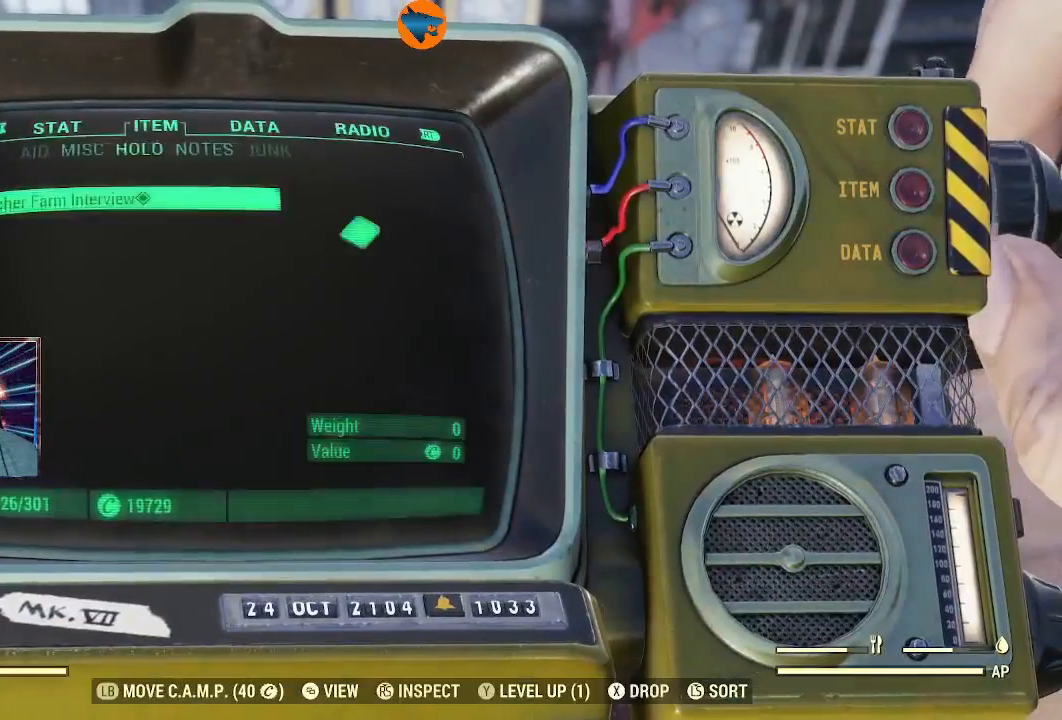
{"dt_ms": 500, "buttons": ["DPAD_LEFT"], "left_stick": "center", "right_stick": "center", "events": [[33, "DPAD_LEFT", "down"], [133, "DPAD_LEFT", "up"], [200, "DPAD_LEFT", "down"], [333, "DPAD_LEFT", "up"], [433, "DPAD_LEFT", "down"]]}
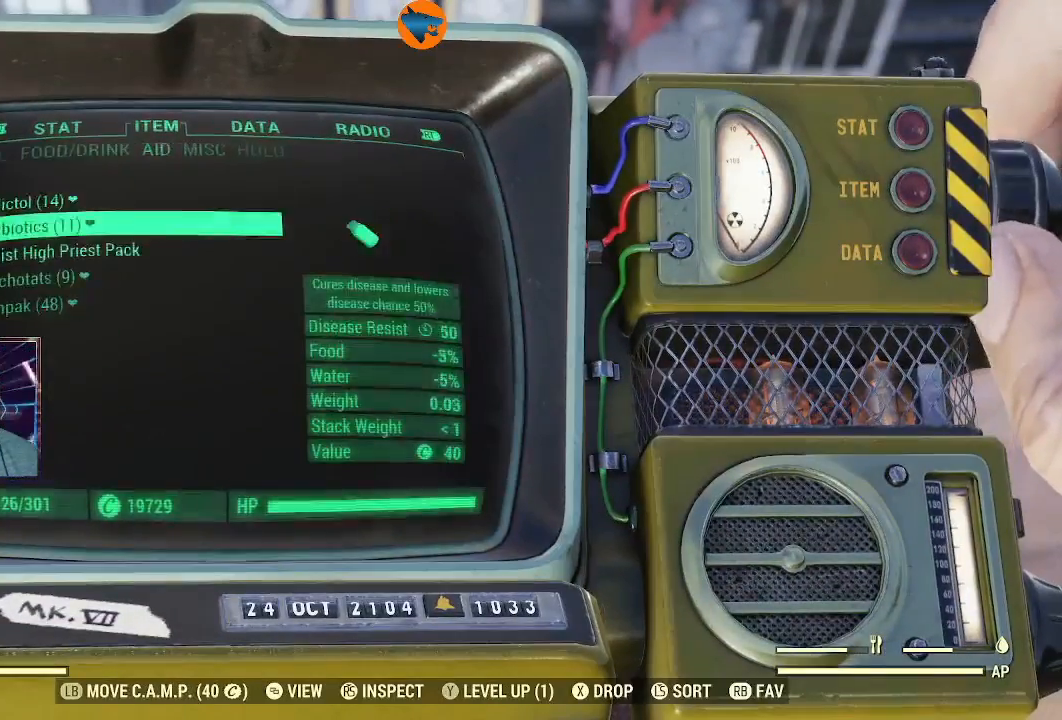
{"dt_ms": 500, "buttons": [], "left_stick": "center", "right_stick": "center", "events": [[33, "DPAD_LEFT", "up"]]}
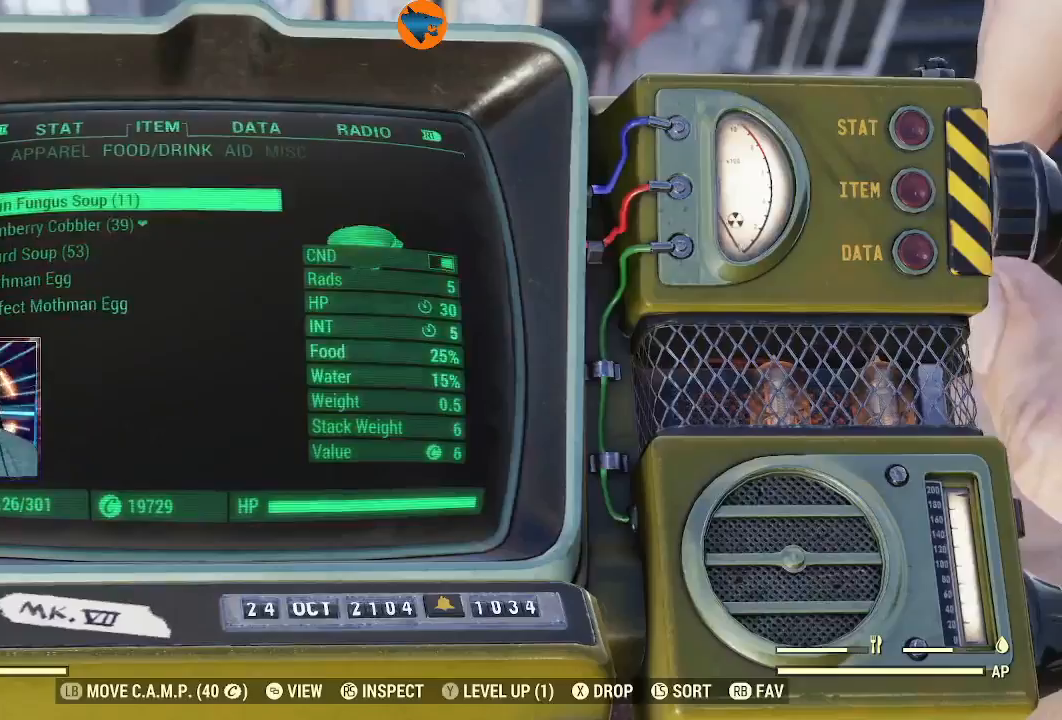
{"dt_ms": 500, "buttons": [], "left_stick": "center", "right_stick": "center", "events": [[200, "DPAD_DOWN", "down"], [267, "DPAD_DOWN", "up"]]}
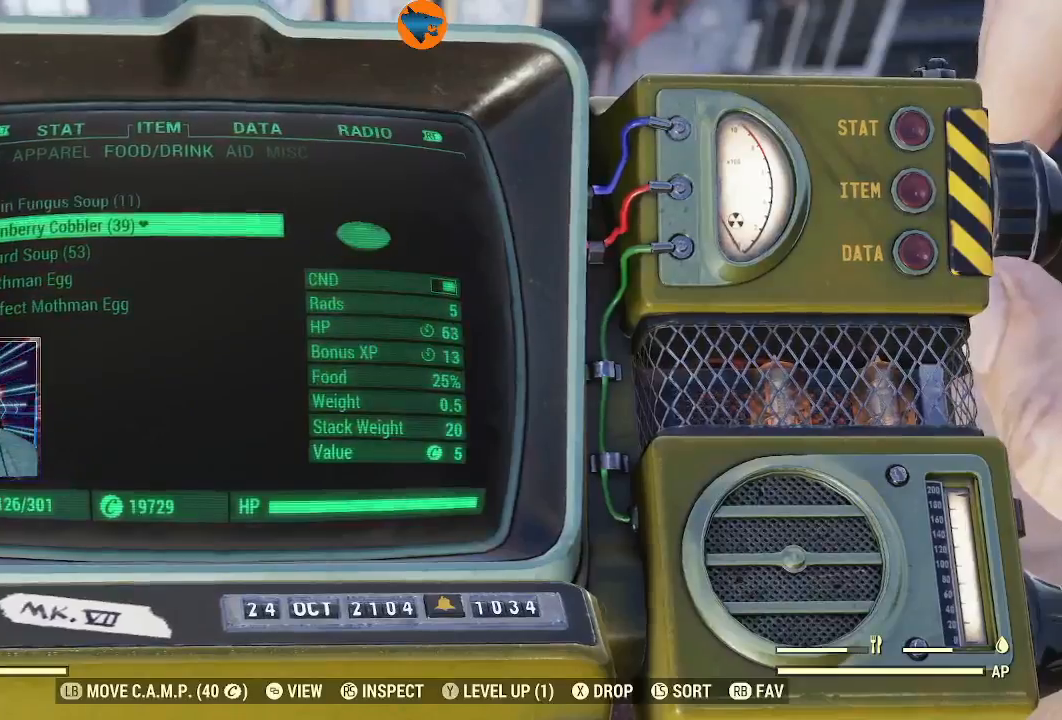
{"dt_ms": 500, "buttons": [], "left_stick": "center", "right_stick": "center", "events": [[167, "DPAD_UP", "down"], [267, "DPAD_UP", "up"]]}
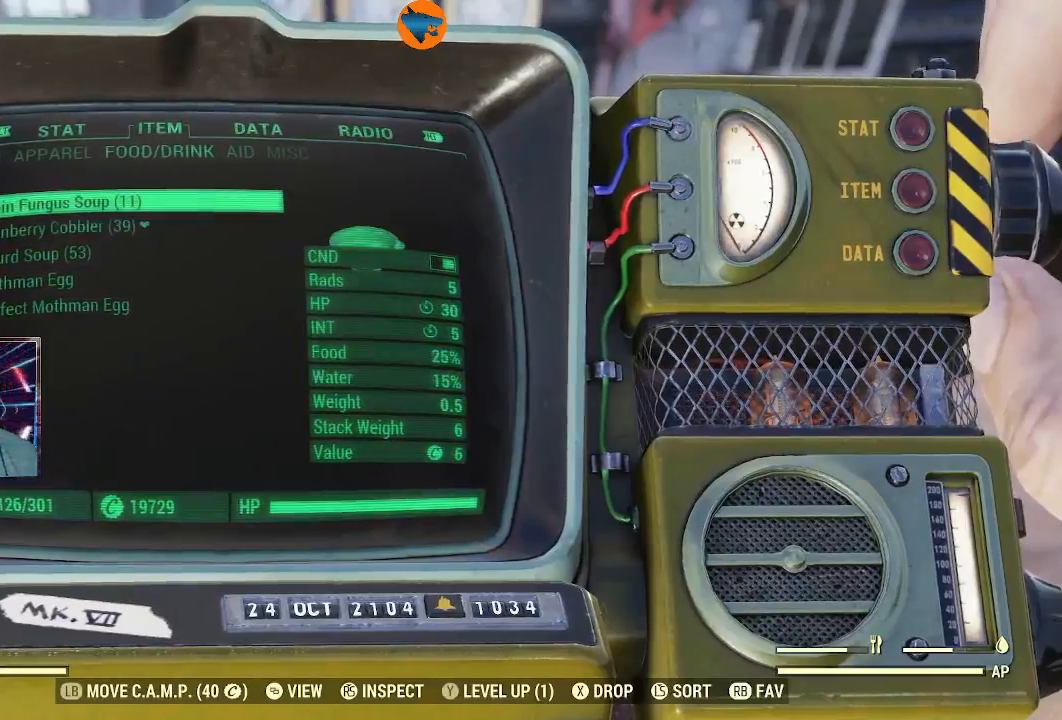
{"dt_ms": 500, "buttons": [], "left_stick": "center", "right_stick": "center", "events": []}
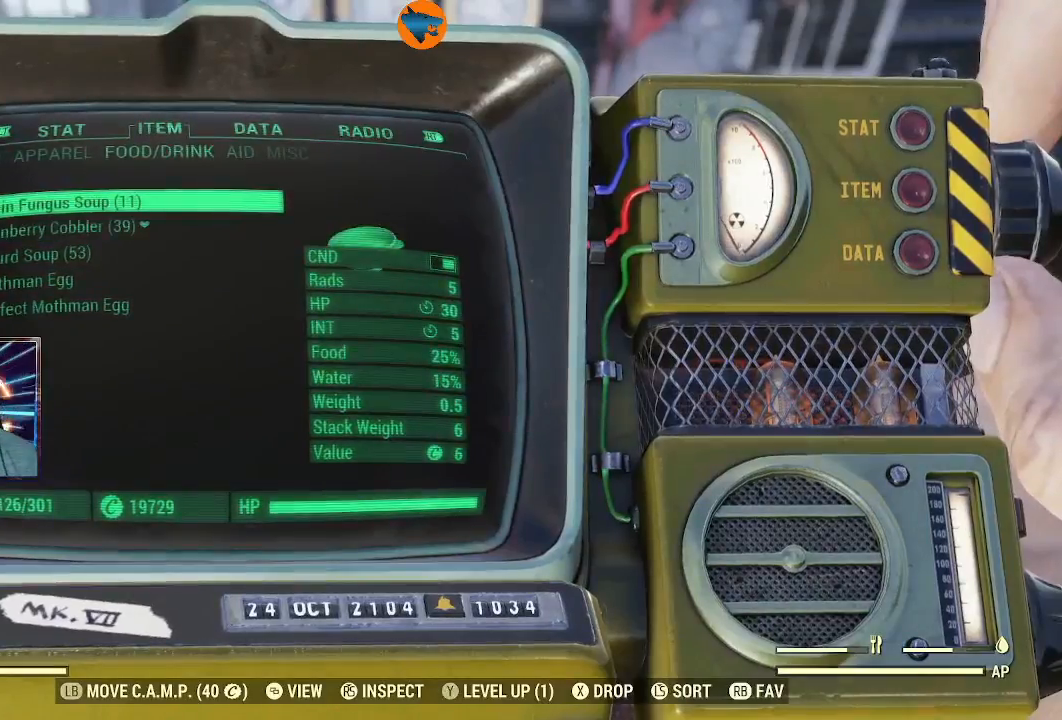
{"dt_ms": 500, "buttons": [], "left_stick": "center", "right_stick": "center", "events": []}
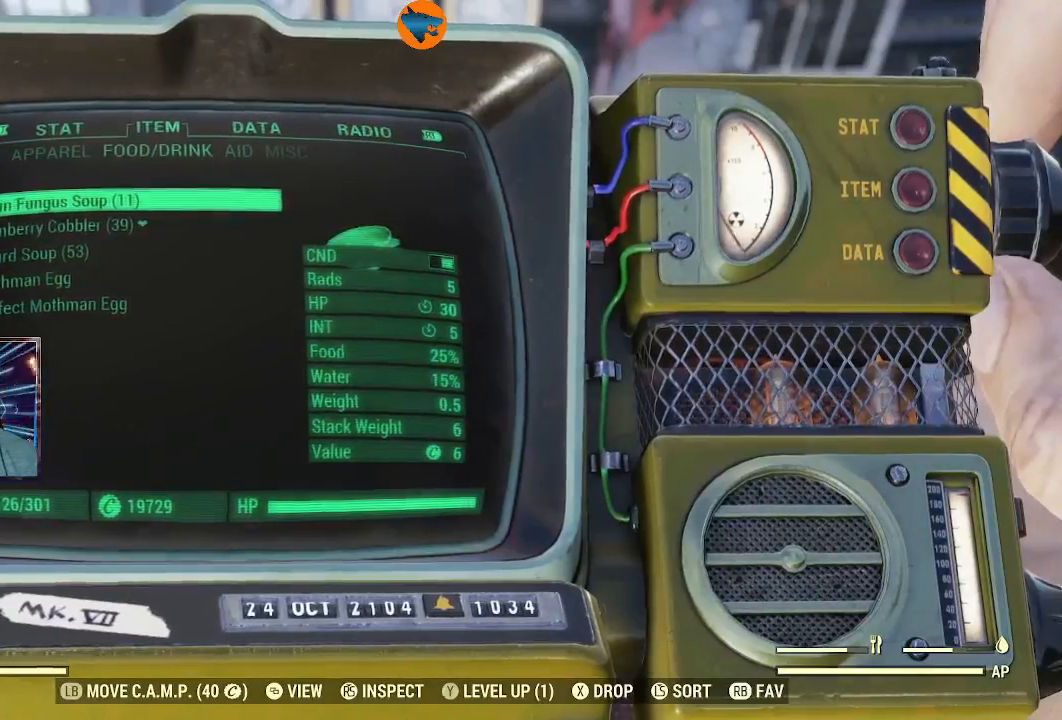
{"dt_ms": 500, "buttons": [], "left_stick": "center", "right_stick": "center", "events": []}
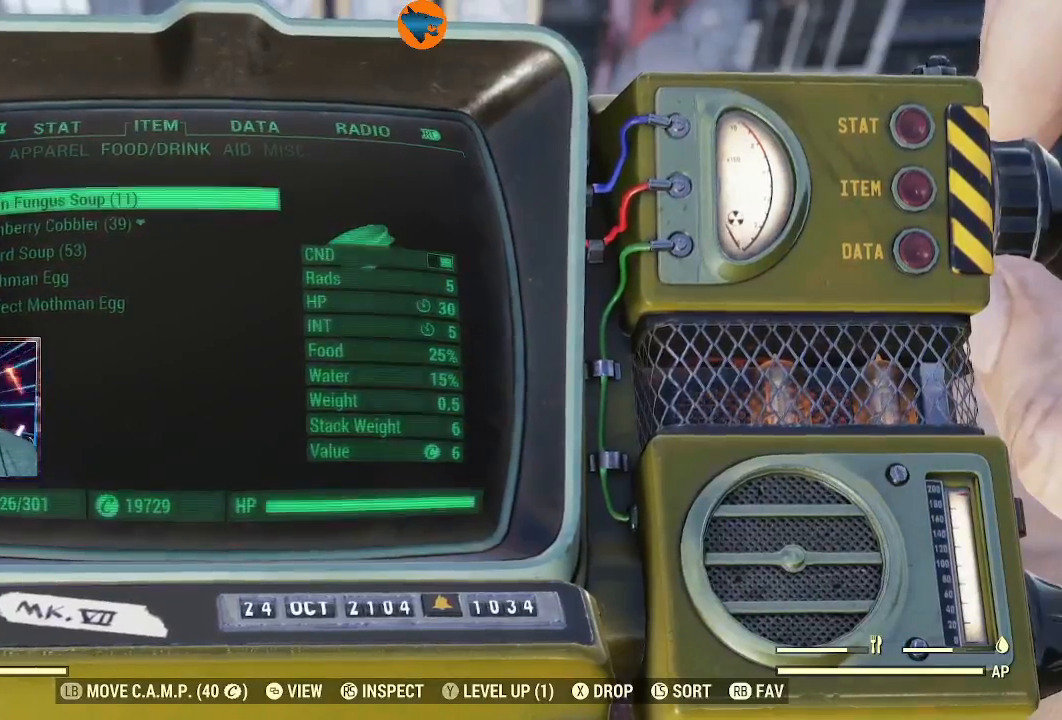
{"dt_ms": 500, "buttons": [], "left_stick": "center", "right_stick": "center", "events": [[200, "DPAD_DOWN", "down"], [267, "DPAD_DOWN", "up"], [367, "DPAD_DOWN", "down"], [467, "DPAD_DOWN", "up"]]}
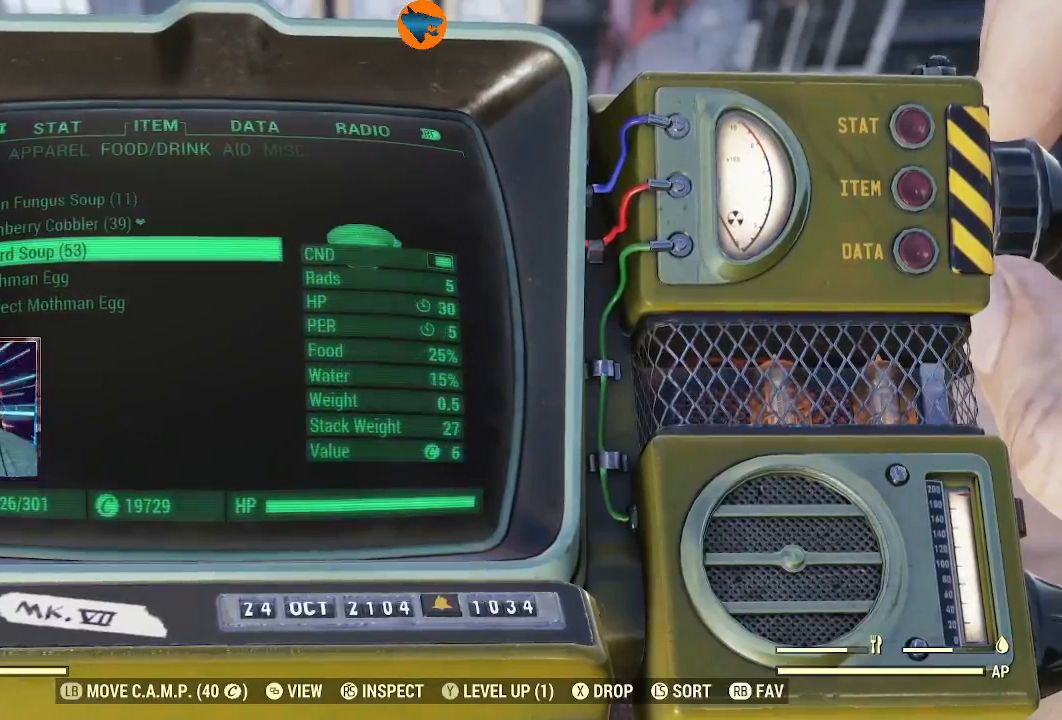
{"dt_ms": 500, "buttons": [], "left_stick": "center", "right_stick": "center", "events": [[233, "A", "down"], [333, "A", "up"]]}
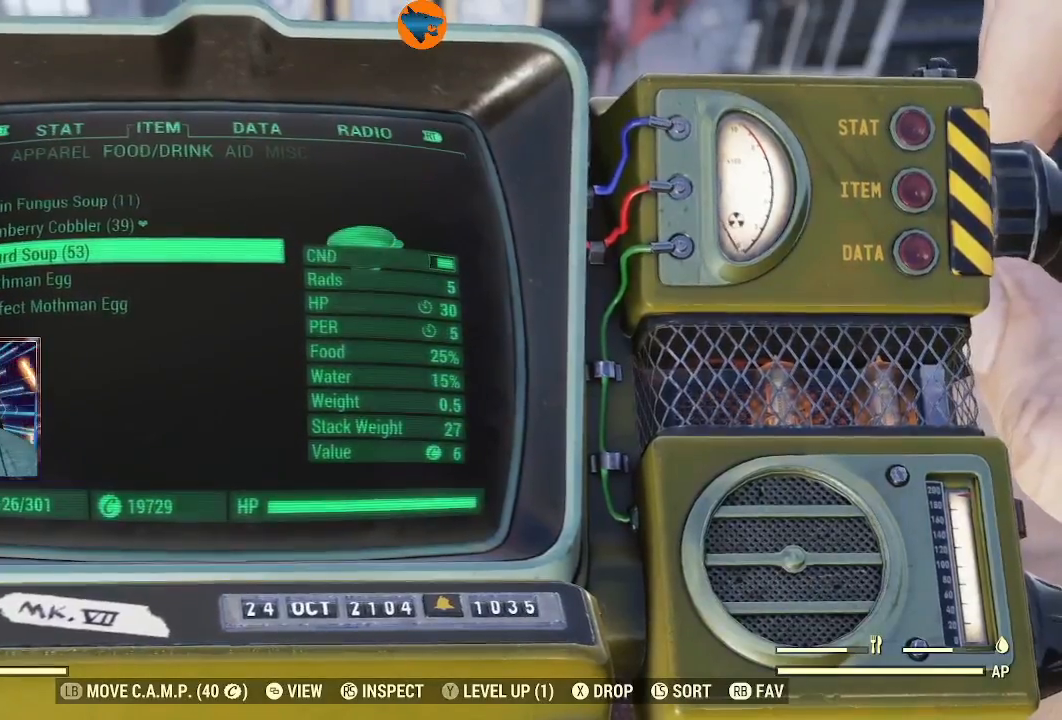
{"dt_ms": 500, "buttons": [], "left_stick": "center", "right_stick": "center", "events": []}
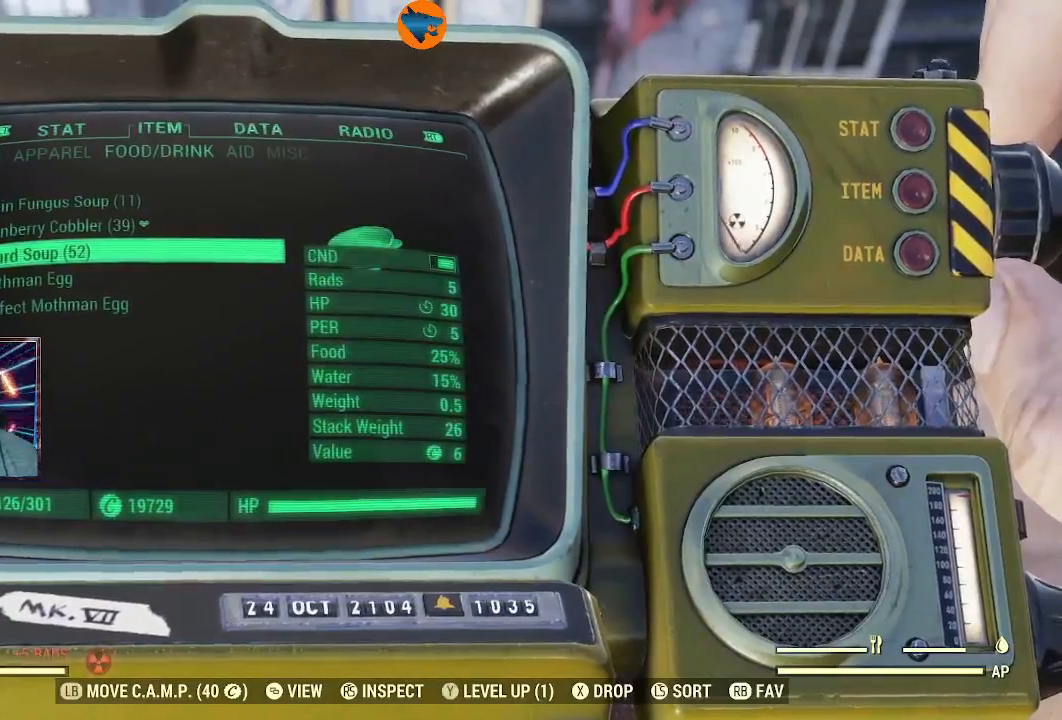
{"dt_ms": 500, "buttons": [], "left_stick": "center", "right_stick": "center", "events": [[33, "A", "down"], [133, "A", "up"]]}
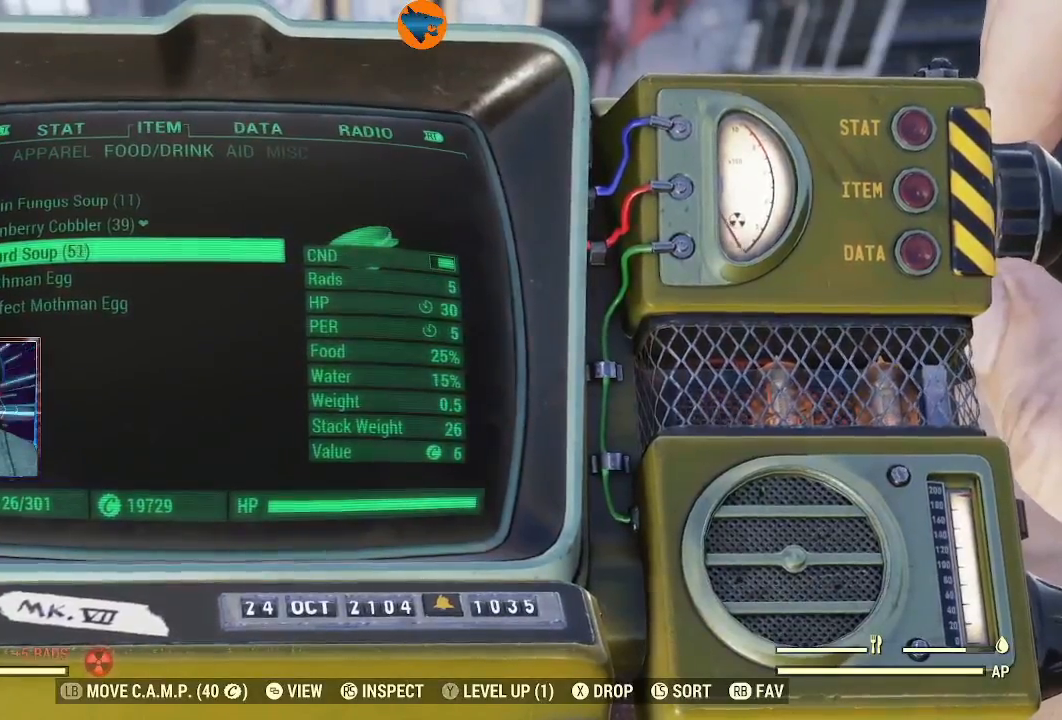
{"dt_ms": 500, "buttons": [], "left_stick": "center", "right_stick": "center", "events": [[267, "A", "down"], [367, "A", "up"]]}
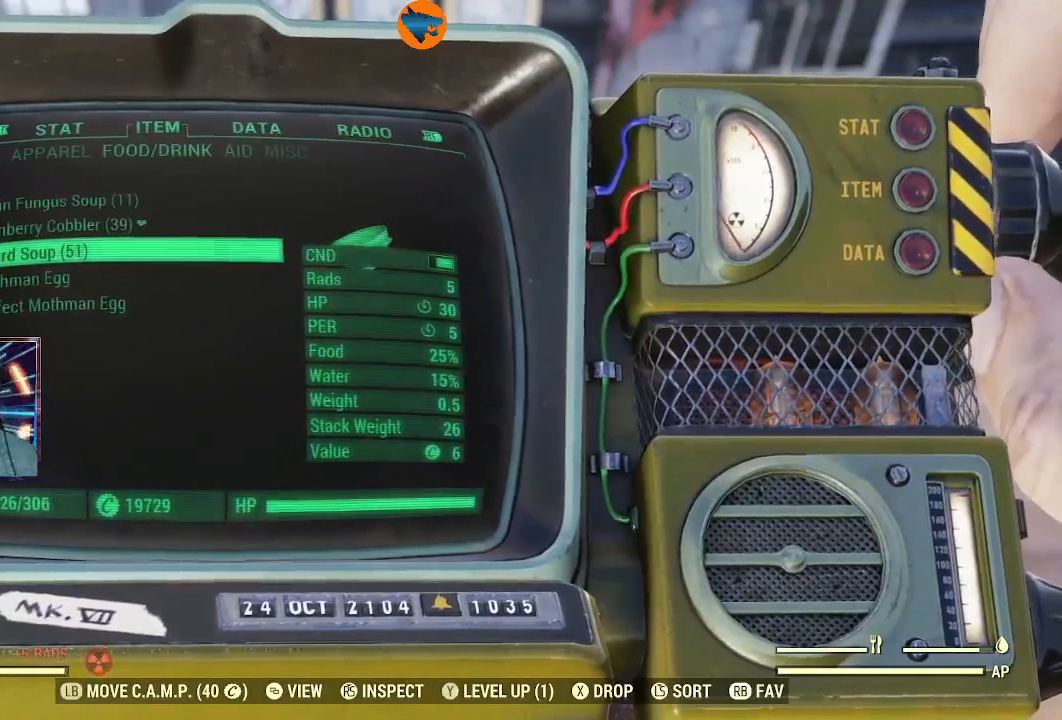
{"dt_ms": 500, "buttons": [], "left_stick": "center", "right_stick": "center", "events": [[233, "A", "down"], [333, "A", "up"]]}
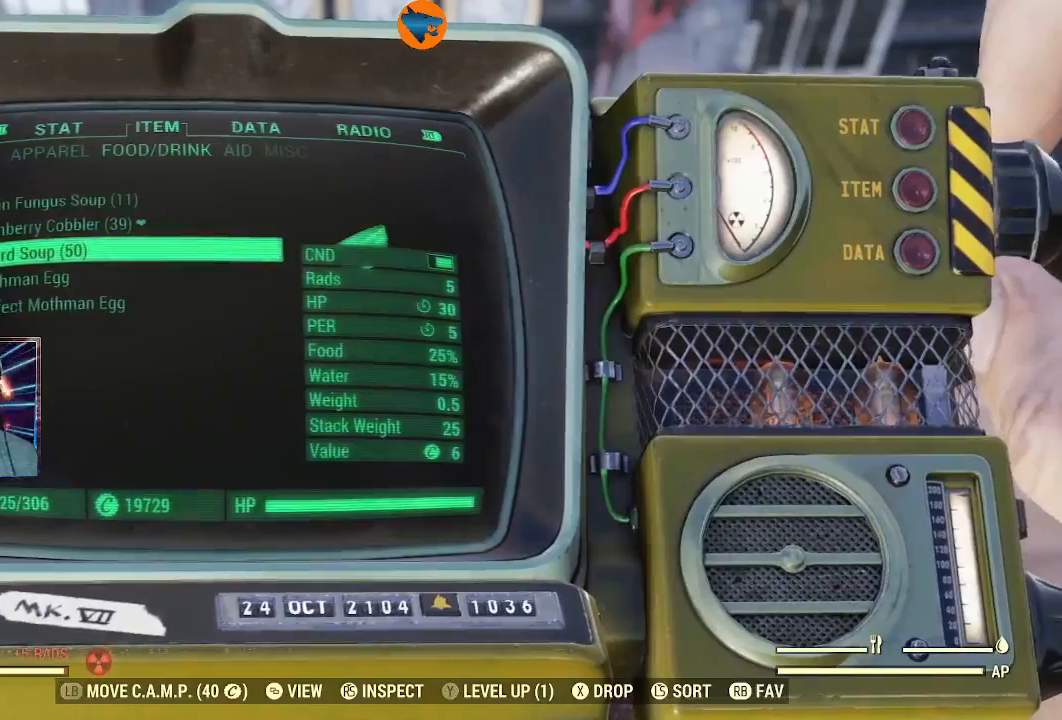
{"dt_ms": 500, "buttons": [], "left_stick": "center", "right_stick": "center", "events": [[367, "DPAD_UP", "down"], [467, "DPAD_UP", "up"]]}
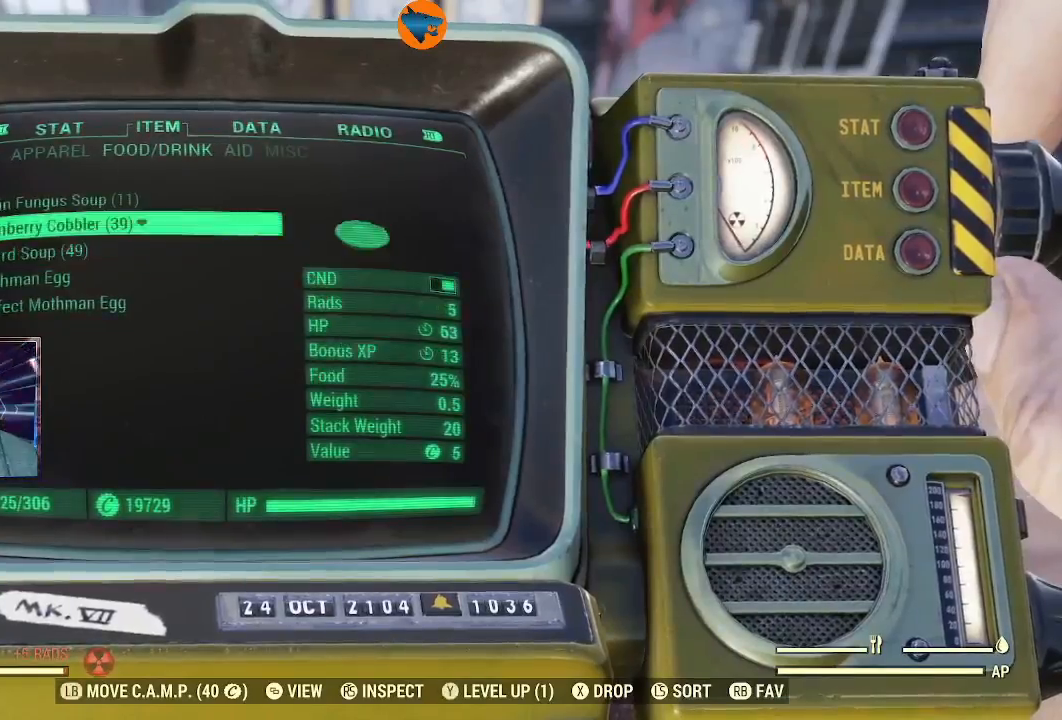
{"dt_ms": 500, "buttons": [], "left_stick": "center", "right_stick": "center", "events": [[133, "A", "down"], [200, "A", "up"], [433, "DPAD_UP", "down"], [500, "DPAD_UP", "up"]]}
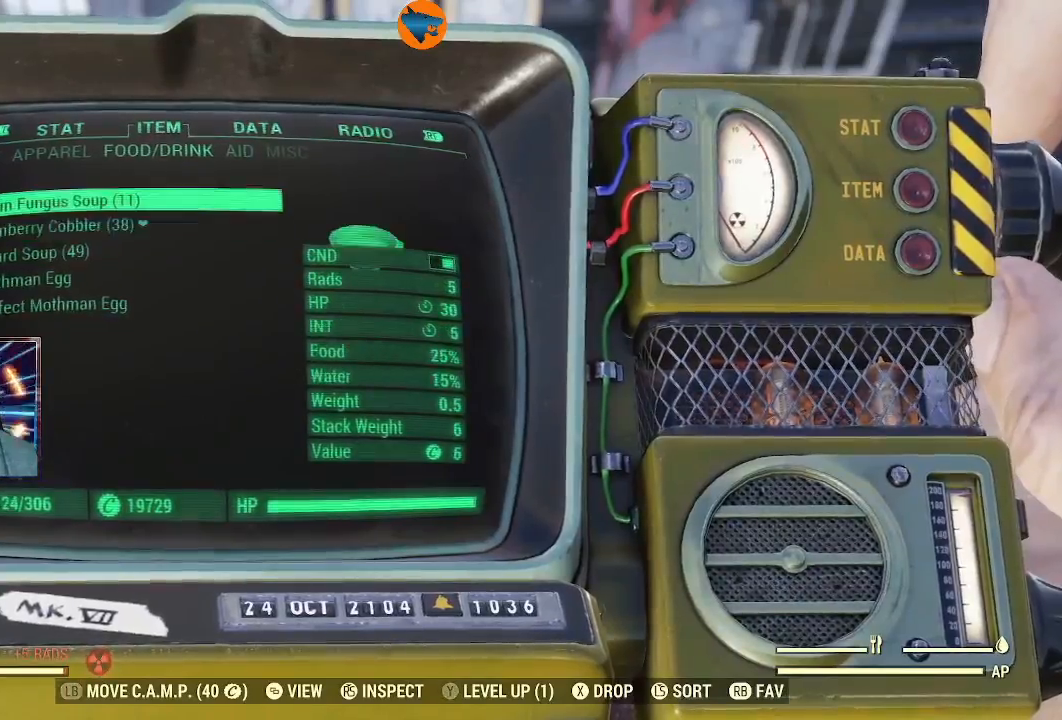
{"dt_ms": 500, "buttons": [], "left_stick": "center", "right_stick": "center", "events": [[167, "A", "down"], [233, "A", "up"]]}
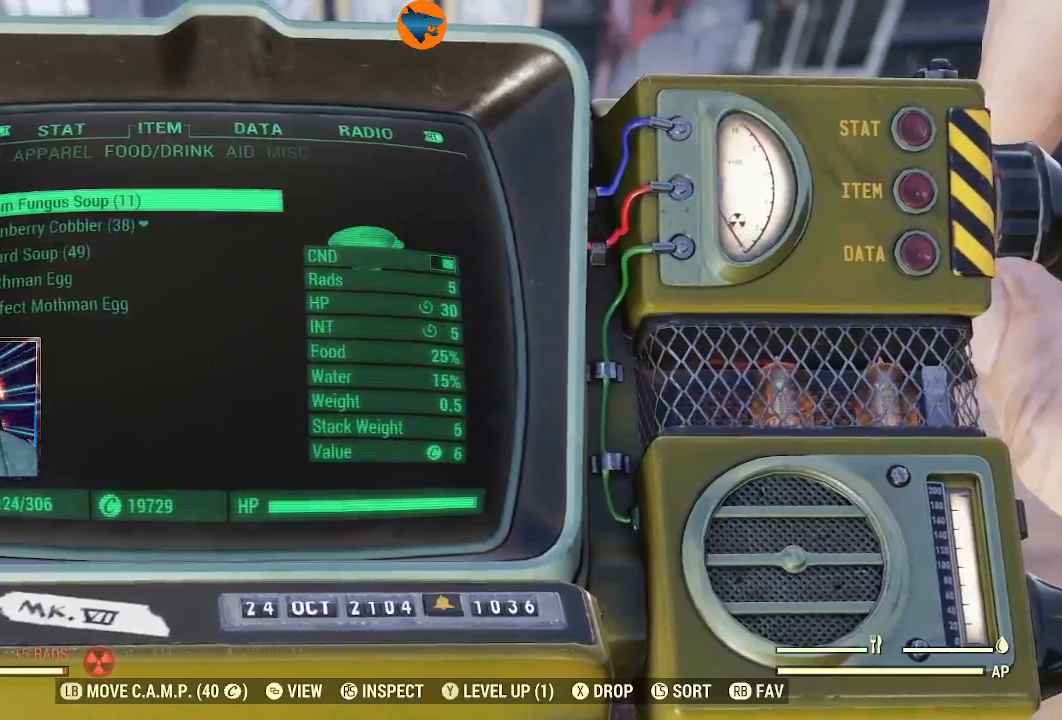
{"dt_ms": 500, "buttons": [], "left_stick": "center", "right_stick": "center", "events": [[267, "B", "down"], [333, "B", "up"]]}
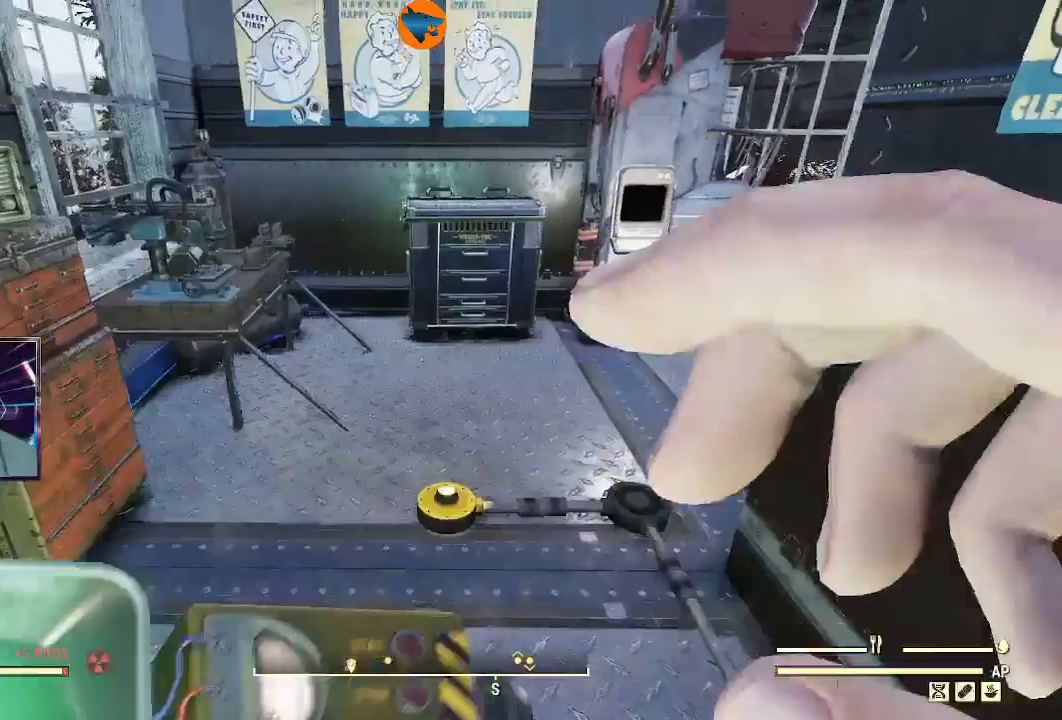
{"dt_ms": 500, "buttons": [], "left_stick": "up-left", "right_stick": "down-right", "events": [[167, "left_stick", "up"], [200, "right_stick", "down-right"], [433, "left_stick", "up-left"]]}
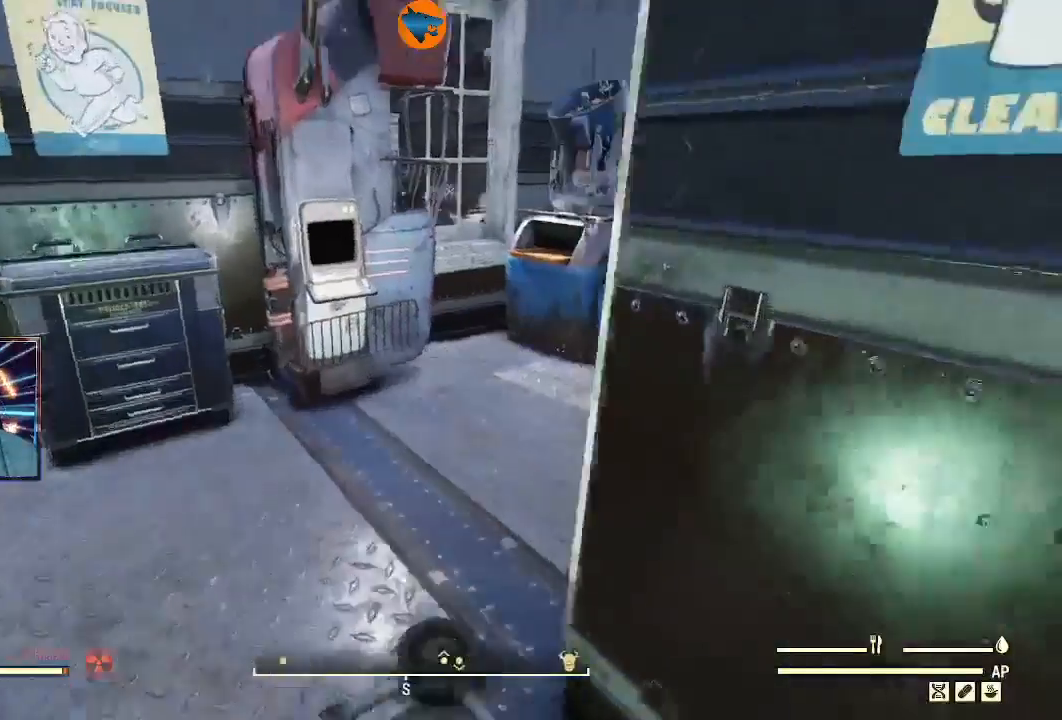
{"dt_ms": 500, "buttons": [], "left_stick": "up", "right_stick": "right", "events": [[400, "right_stick", "right"], [433, "left_stick", "up"]]}
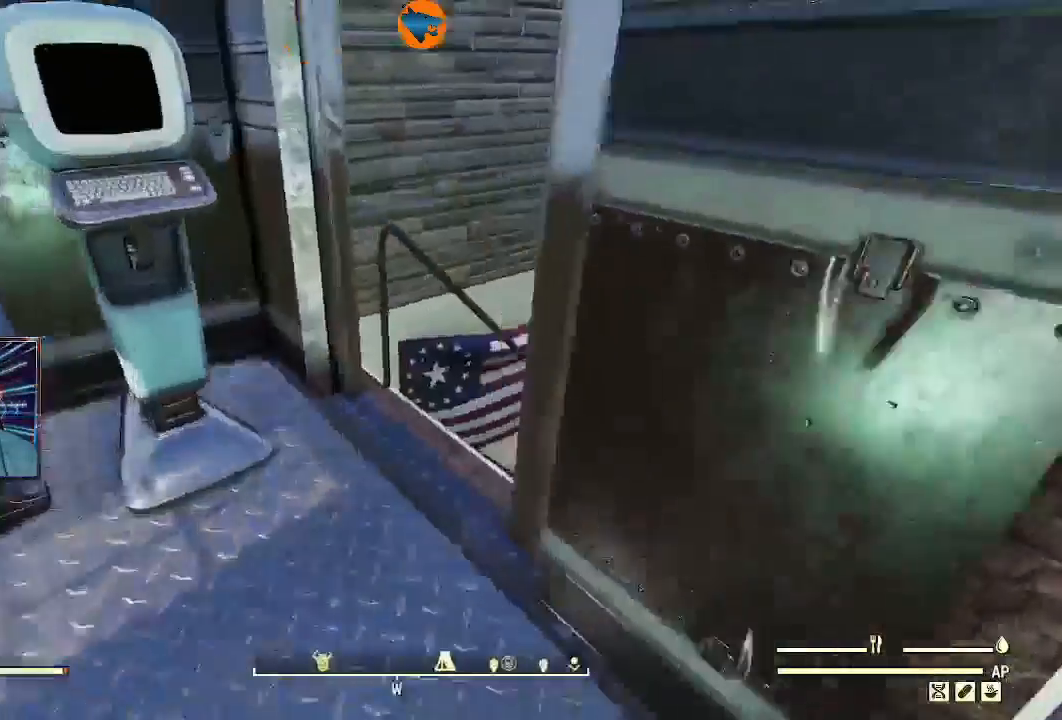
{"dt_ms": 1000, "buttons": [], "left_stick": "up", "right_stick": "right"}
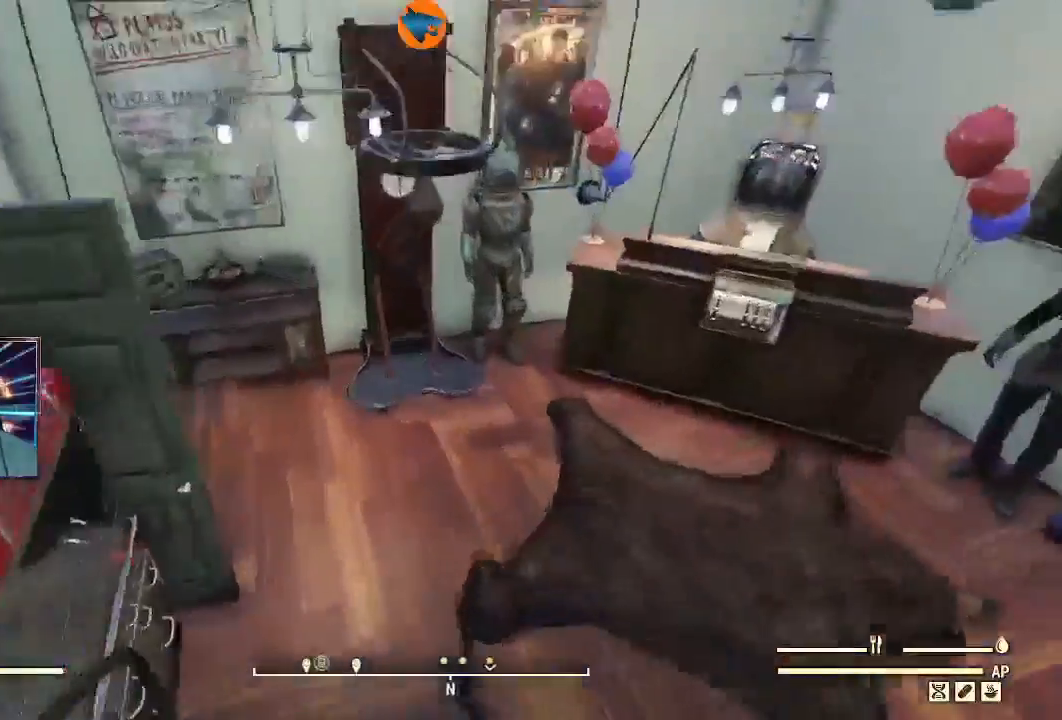
{"dt_ms": 500, "buttons": [], "left_stick": "center", "right_stick": "right", "events": [[367, "left_stick", "center"]]}
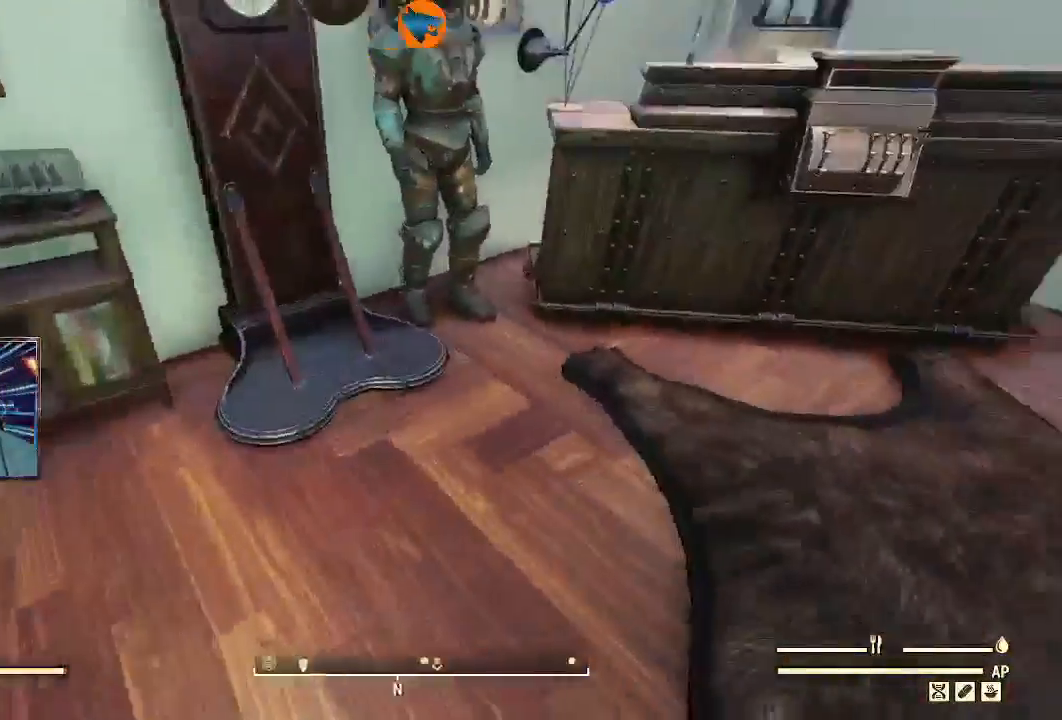
{"dt_ms": 500, "buttons": [], "left_stick": "up", "right_stick": "up-right", "events": [[333, "left_stick", "up"], [400, "right_stick", "up-right"]]}
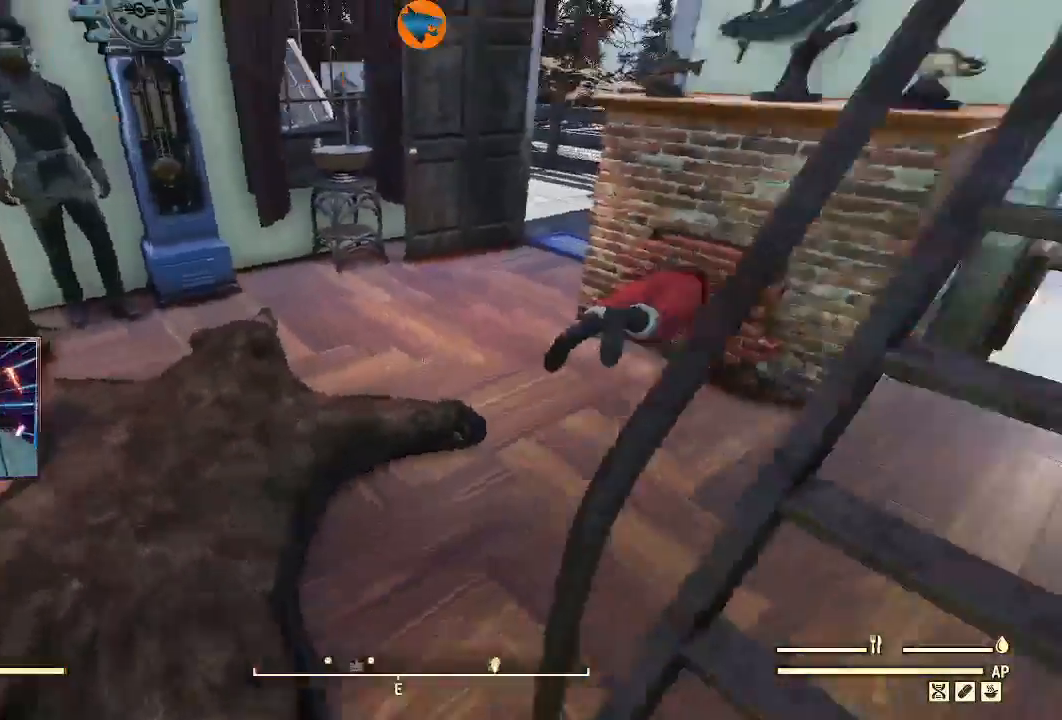
{"dt_ms": 500, "buttons": [], "left_stick": "center", "right_stick": "center", "events": [[300, "right_stick", "center"], [367, "R2", "down"], [400, "left_stick", "center"], [500, "R2", "up"]]}
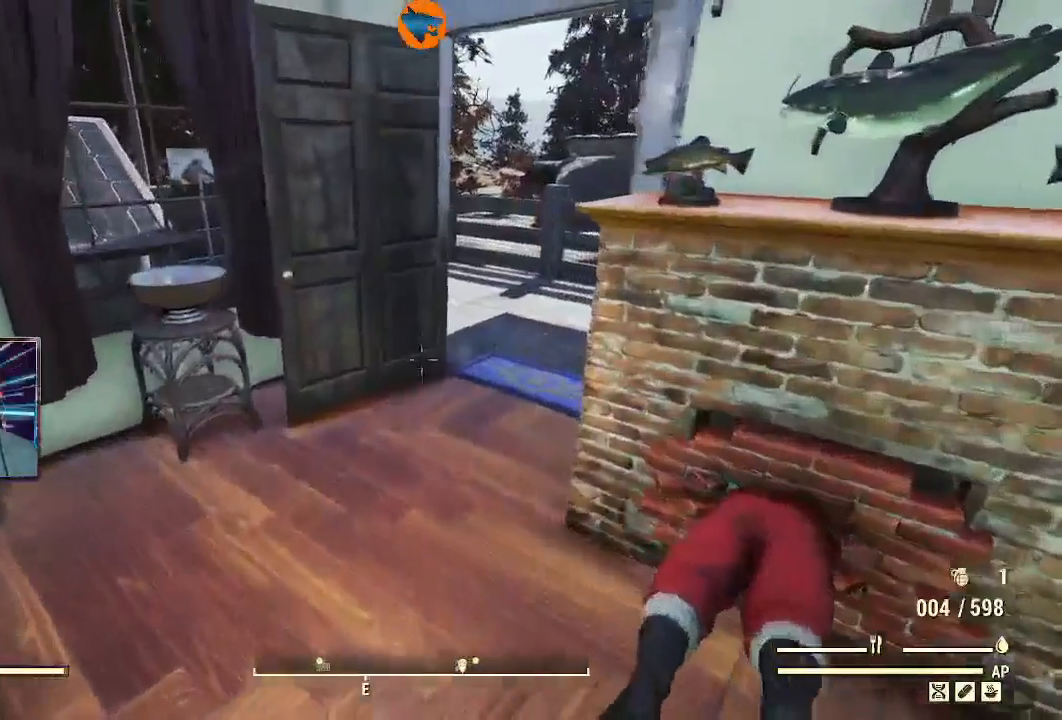
{"dt_ms": 500, "buttons": [], "left_stick": "up", "right_stick": "right", "events": [[100, "left_stick", "up"], [400, "right_stick", "right"]]}
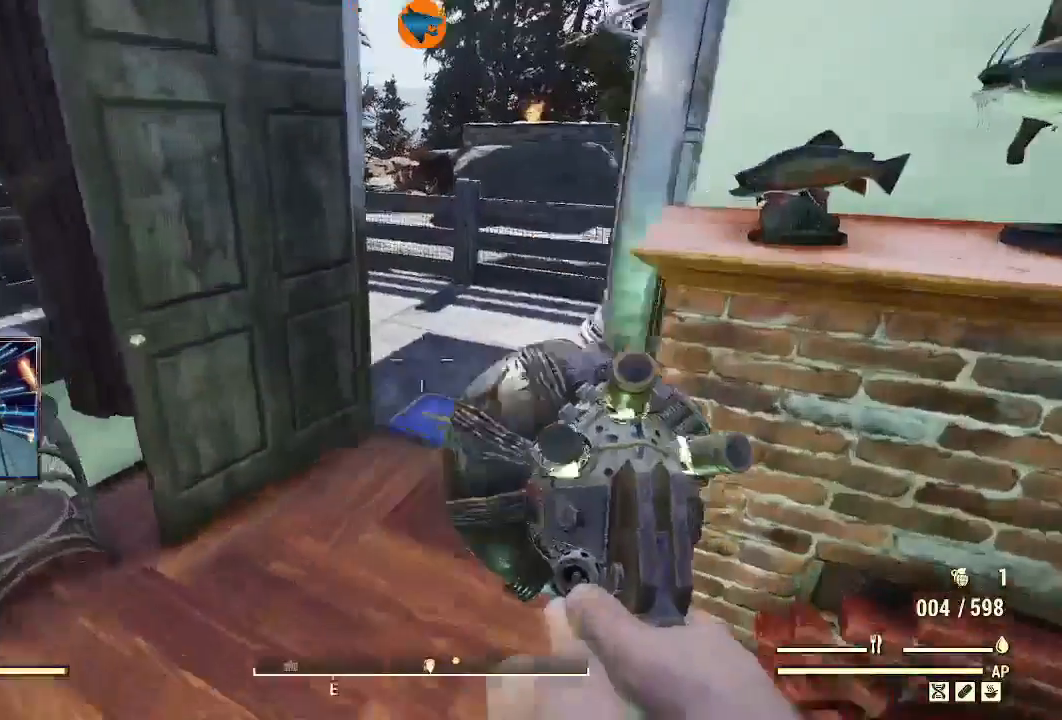
{"dt_ms": 500, "buttons": [], "left_stick": "up", "right_stick": "left", "events": [[133, "right_stick", "down-right"], [233, "right_stick", "center"], [333, "right_stick", "left"]]}
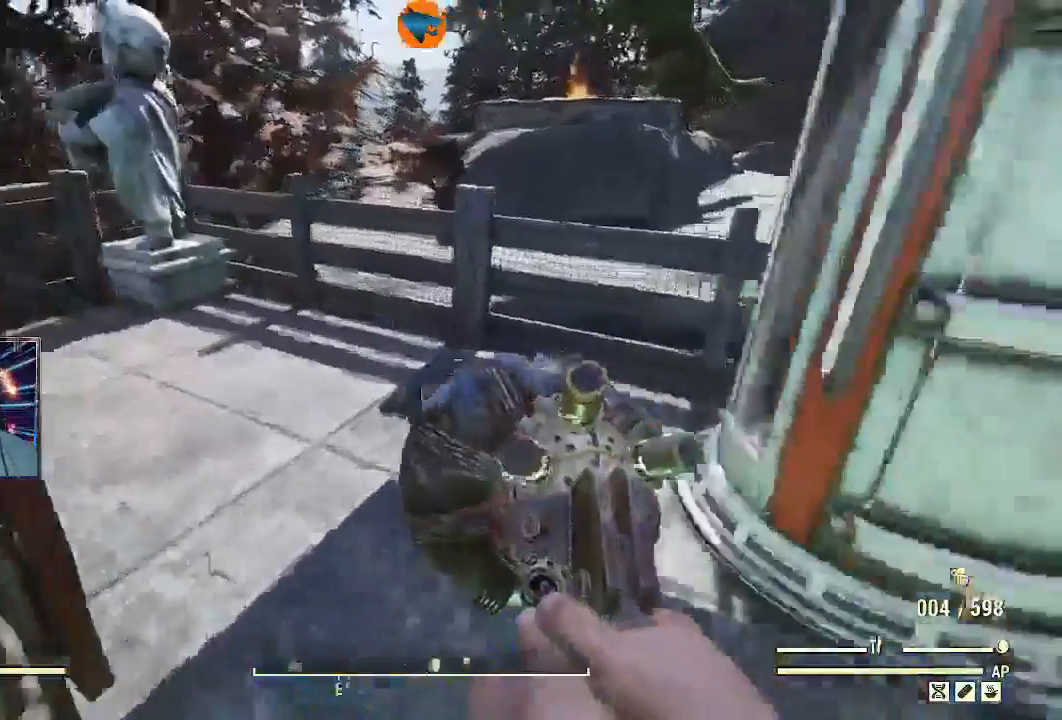
{"dt_ms": 500, "buttons": [], "left_stick": "up", "right_stick": "up-left", "events": [[433, "right_stick", "up-left"]]}
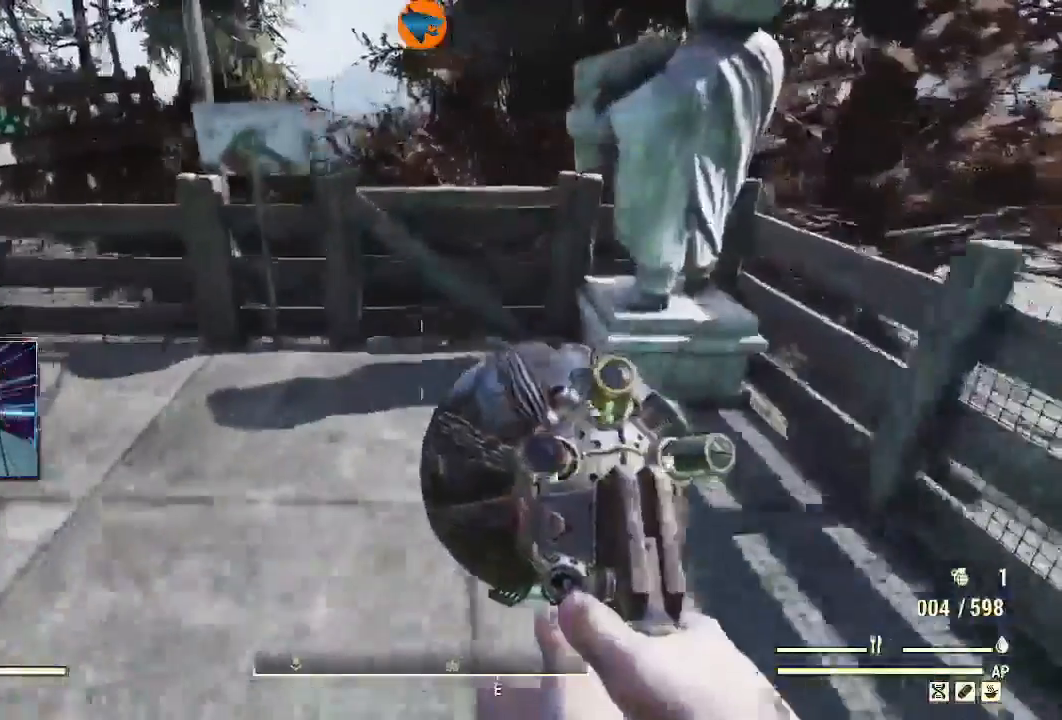
{"dt_ms": 500, "buttons": [], "left_stick": "center", "right_stick": "center", "events": [[133, "left_stick", "center"], [300, "START", "down"], [300, "right_stick", "center"], [433, "START", "up"]]}